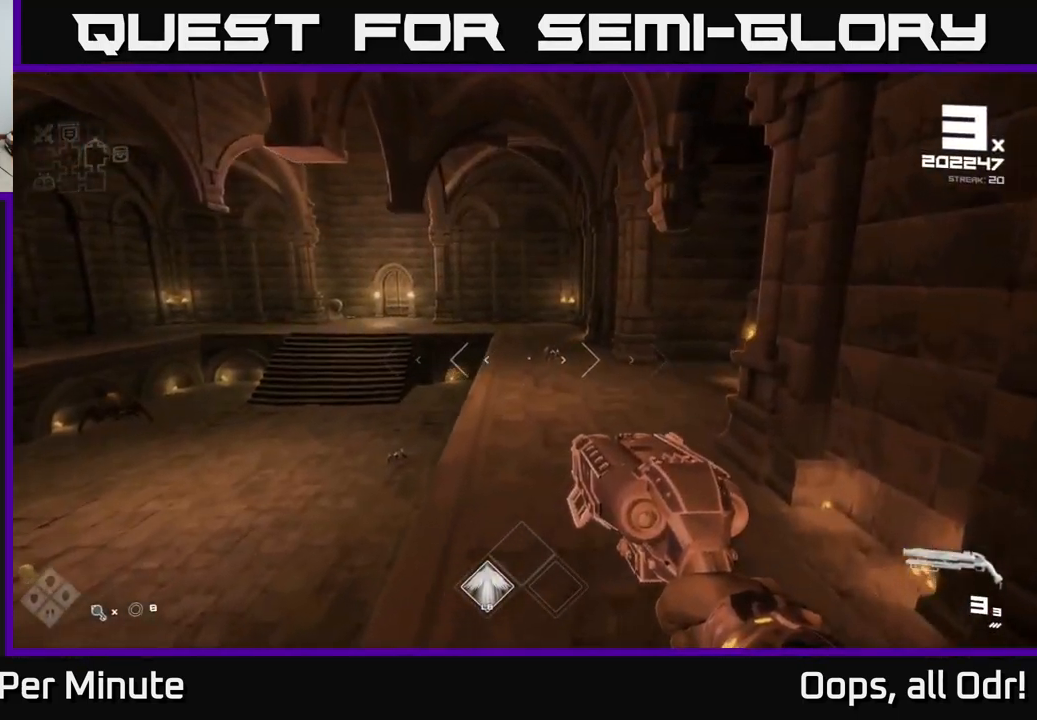
Gameplay with a controller (Xbox layout); each line is a JSON object with the inputs held at the frame after it. "events" lists button and stick changes between this image and that frame as [ms after this image, input, new state], when the widget could be followed in between.
{"buttons": ["R2"], "left_stick": "up", "right_stick": "center", "events": [[133, "left_stick", "up"], [416, "R2", "down"]]}
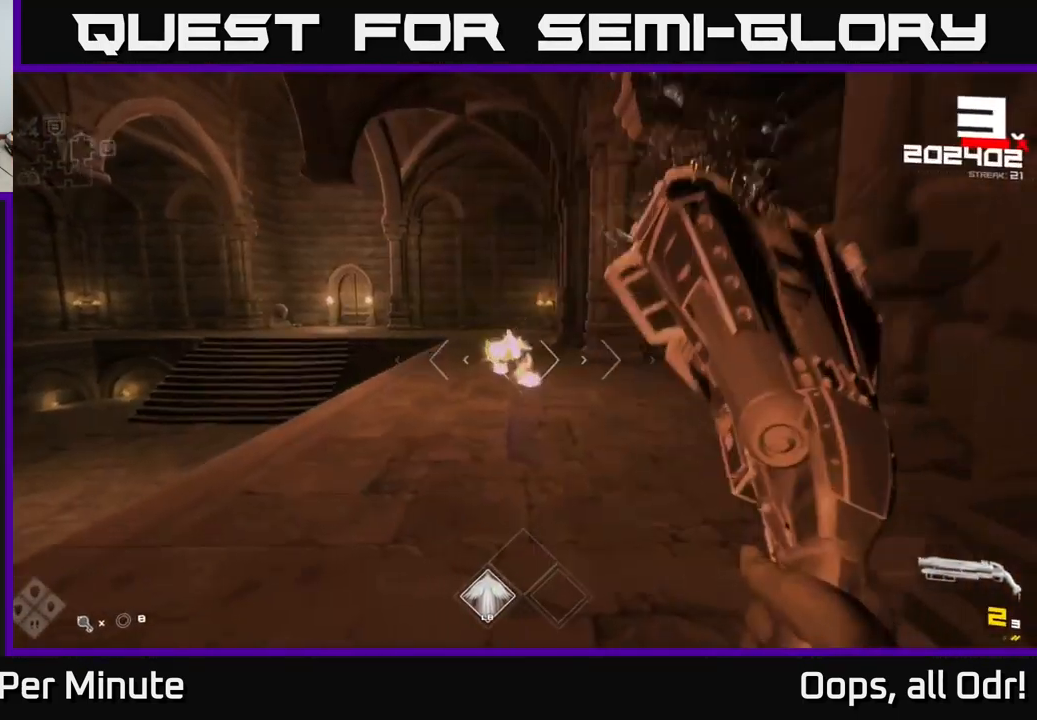
{"buttons": [], "left_stick": "up", "right_stick": "center", "events": [[16, "R2", "up"], [50, "right_stick", "up-left"], [150, "right_stick", "center"], [233, "R2", "down"], [350, "R2", "up"]]}
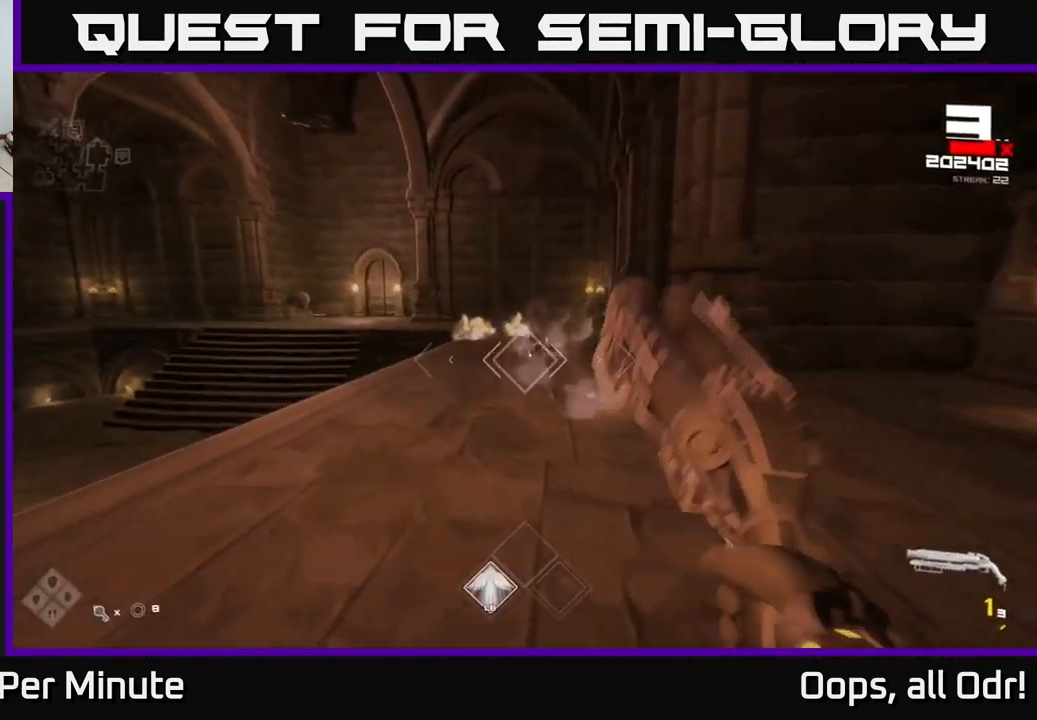
{"buttons": ["R1"], "left_stick": "right", "right_stick": "center", "events": [[167, "R2", "down"], [267, "R2", "up"], [300, "left_stick", "right"], [483, "R1", "down"]]}
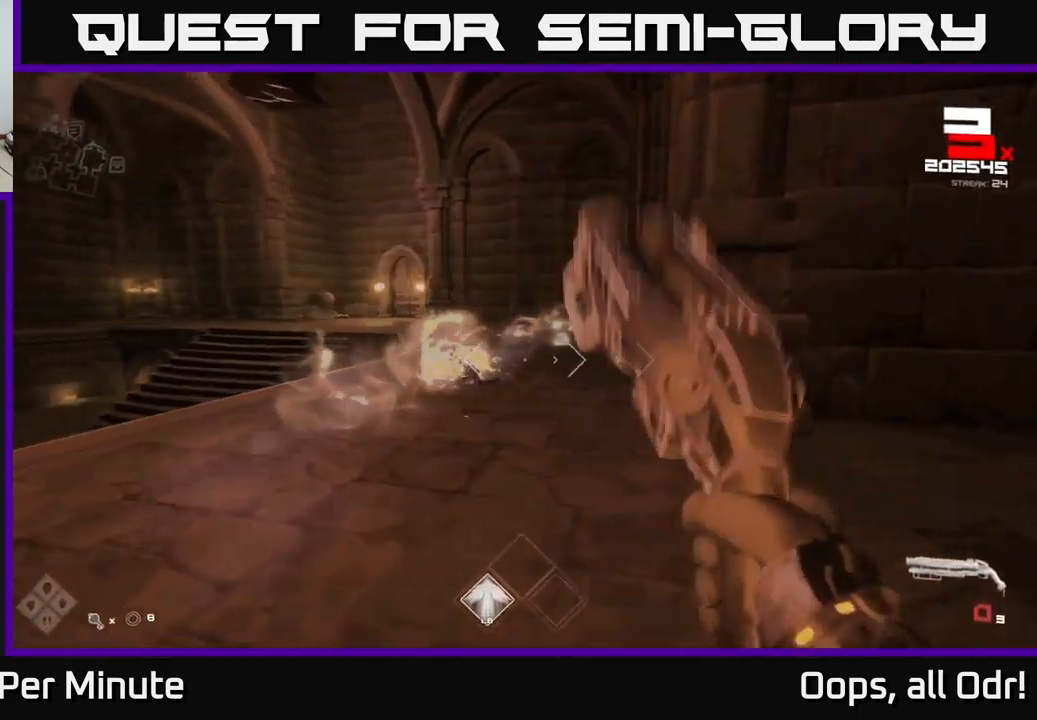
{"buttons": [], "left_stick": "up", "right_stick": "center", "events": [[100, "R1", "up"], [100, "left_stick", "up-right"], [233, "right_stick", "left"], [250, "left_stick", "down-right"], [283, "R1", "down"], [350, "left_stick", "up"], [400, "right_stick", "center"], [417, "R1", "up"]]}
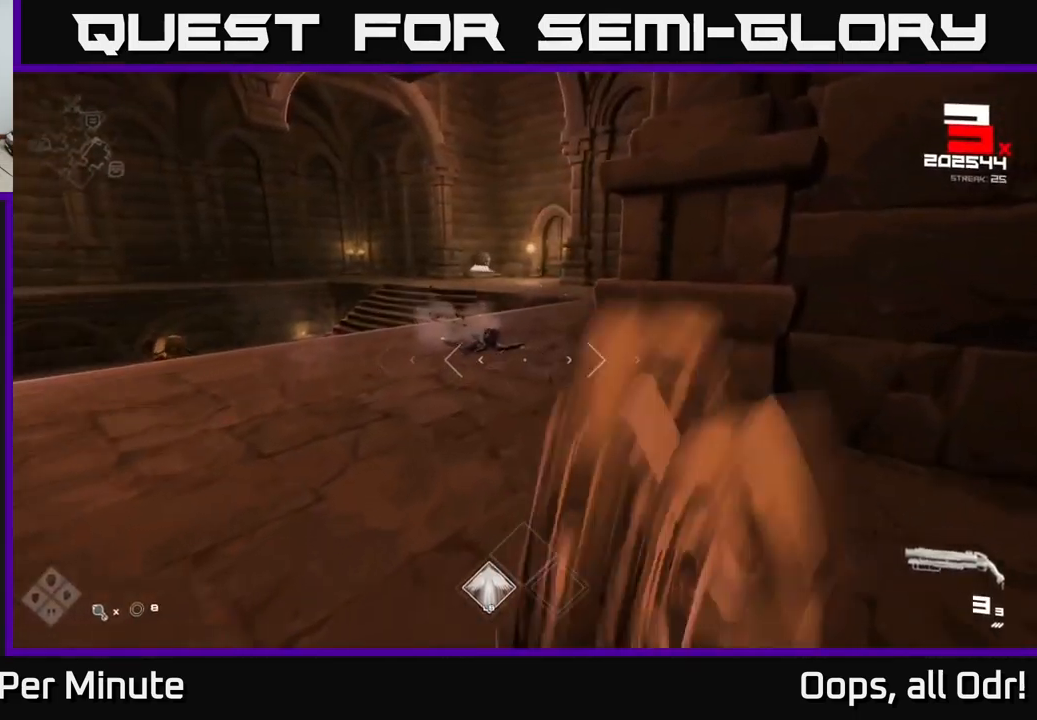
{"buttons": ["L1"], "left_stick": "up", "right_stick": "center", "events": [[150, "A", "down"], [250, "A", "up"], [467, "L1", "down"]]}
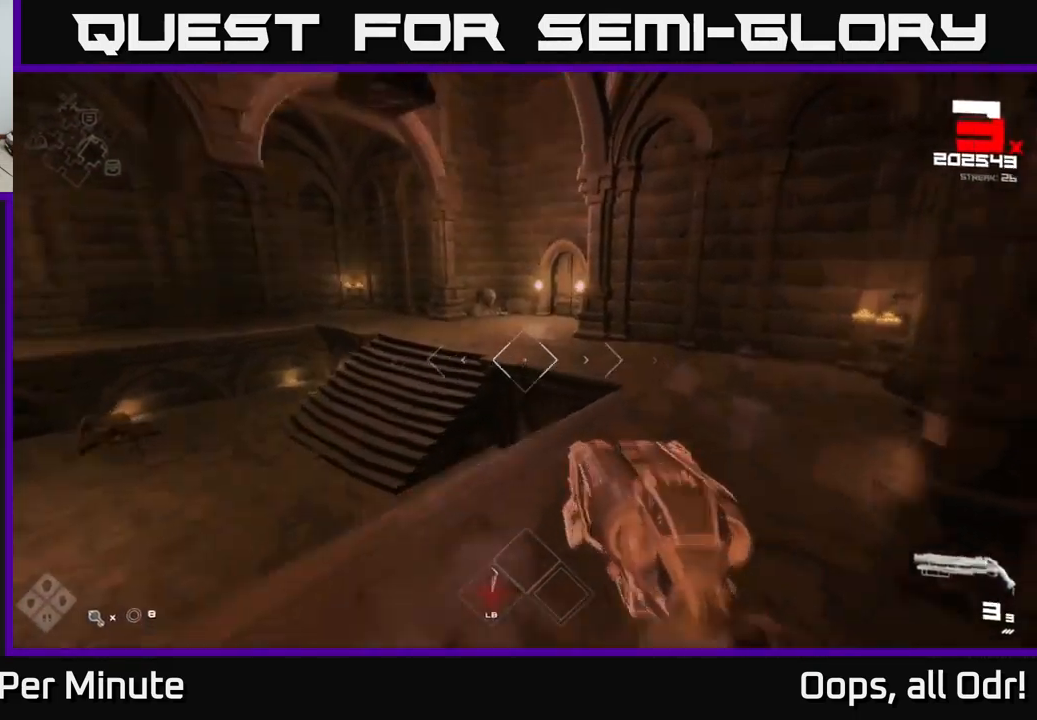
{"buttons": [], "left_stick": "up", "right_stick": "center", "events": [[483, "L1", "up"]]}
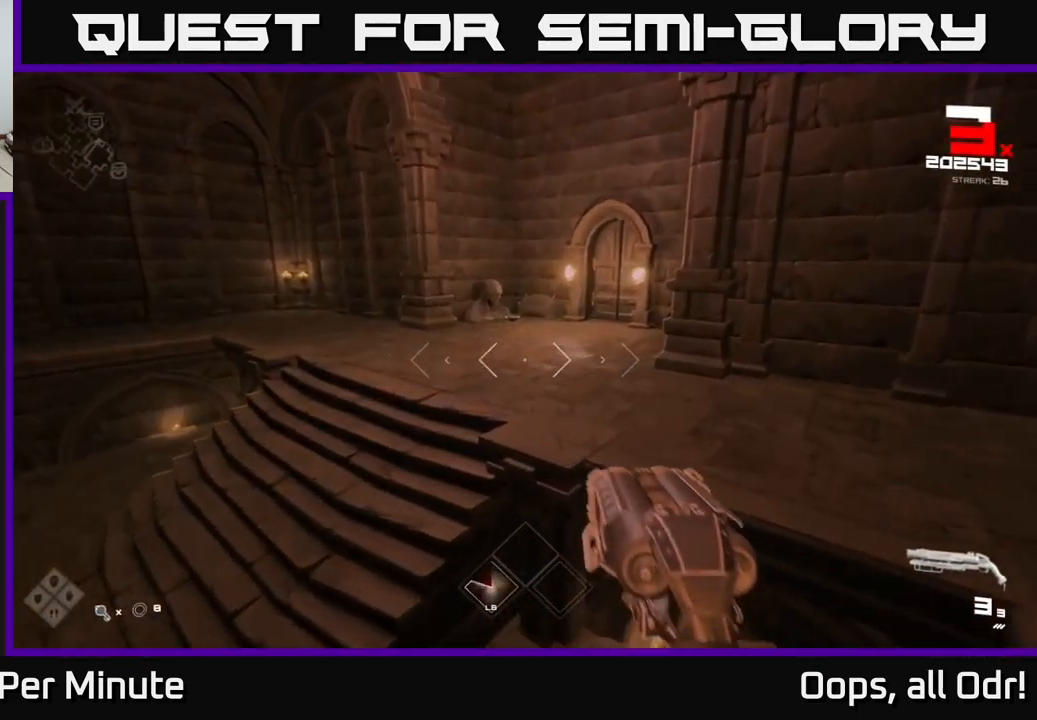
{"buttons": [], "left_stick": "up", "right_stick": "center", "events": [[167, "A", "down"], [267, "A", "up"]]}
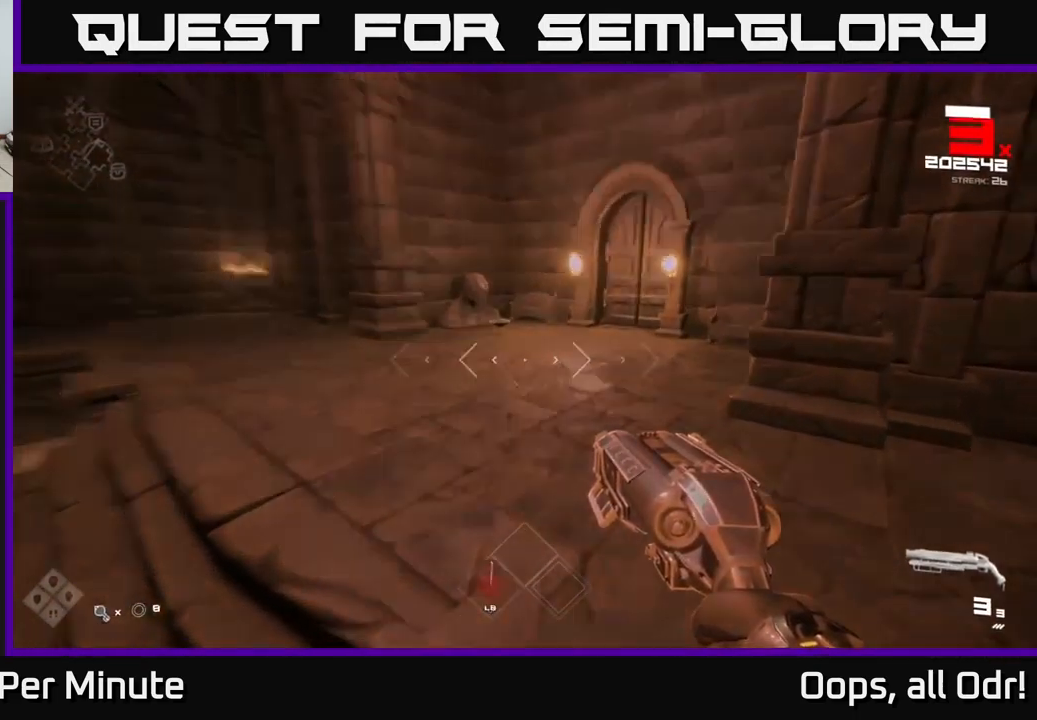
{"buttons": ["L1"], "left_stick": "up", "right_stick": "center", "events": [[17, "L1", "down"]]}
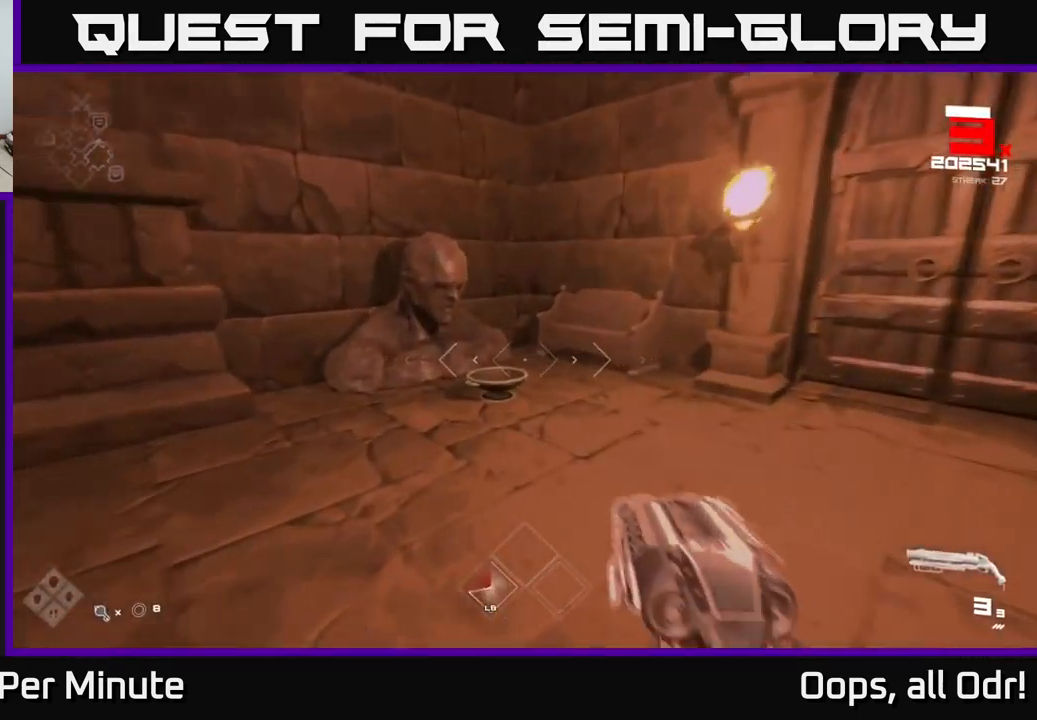
{"buttons": [], "left_stick": "down-left", "right_stick": "center", "events": [[17, "L1", "up"], [117, "right_stick", "down-left"], [217, "right_stick", "center"], [300, "X", "down"], [333, "left_stick", "down-left"], [400, "X", "up"]]}
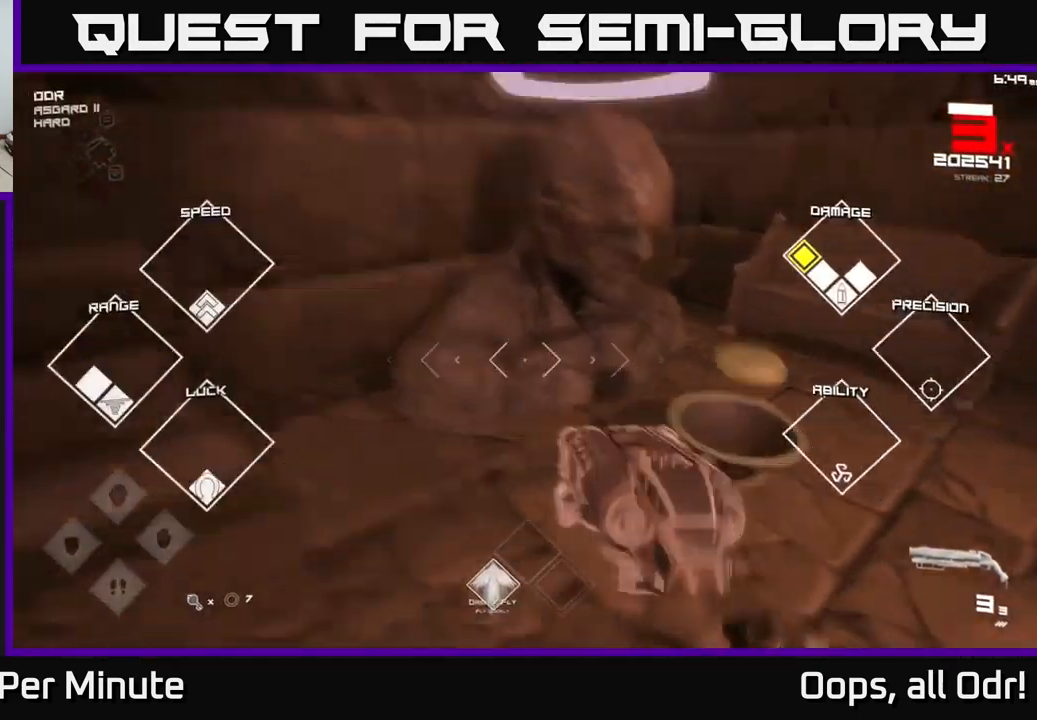
{"buttons": [], "left_stick": "left", "right_stick": "center", "events": [[33, "A", "down"], [150, "A", "up"], [150, "left_stick", "left"], [300, "A", "down"], [400, "A", "up"]]}
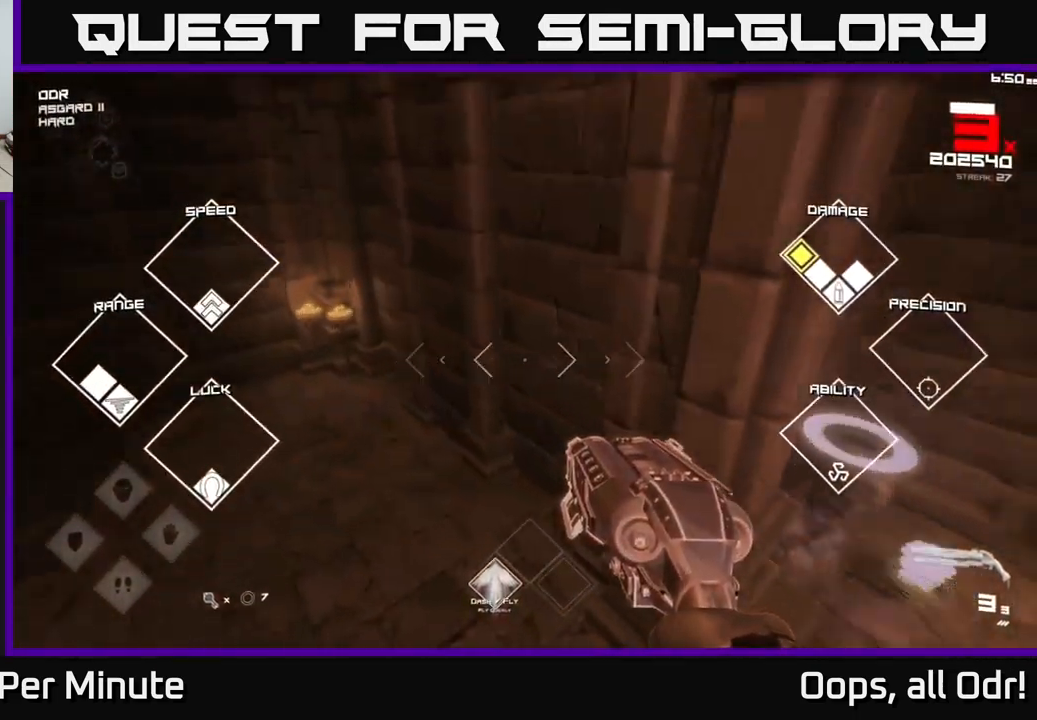
{"buttons": [], "left_stick": "left", "right_stick": "right", "events": [[17, "right_stick", "right"]]}
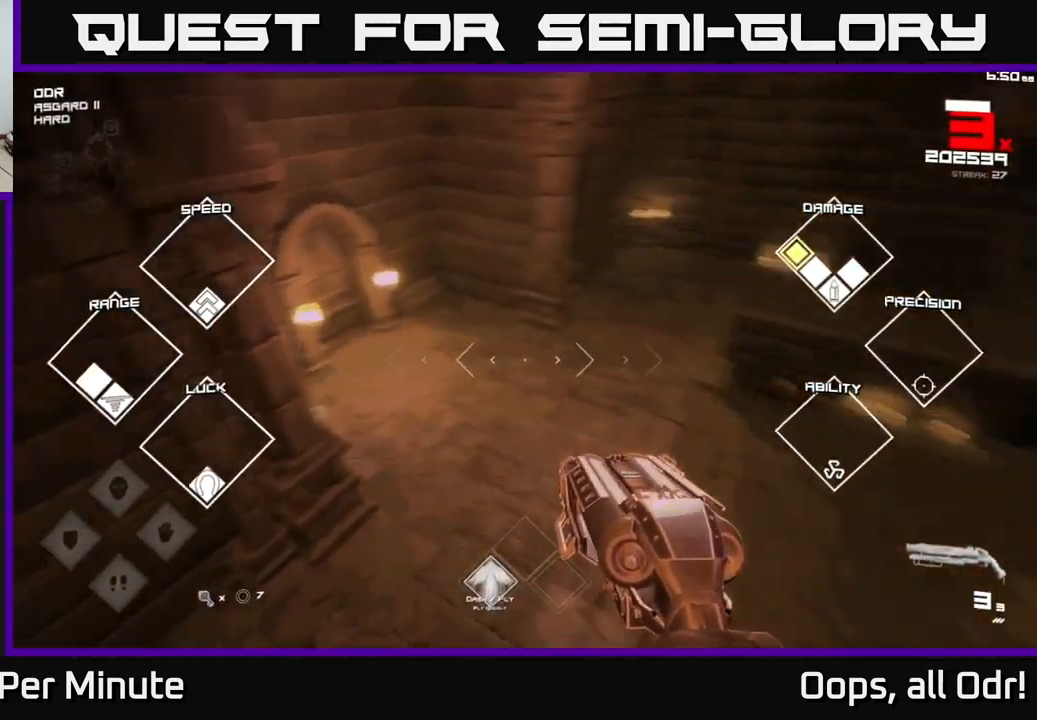
{"buttons": [], "left_stick": "up-left", "right_stick": "center", "events": [[333, "left_stick", "up-left"], [367, "right_stick", "center"]]}
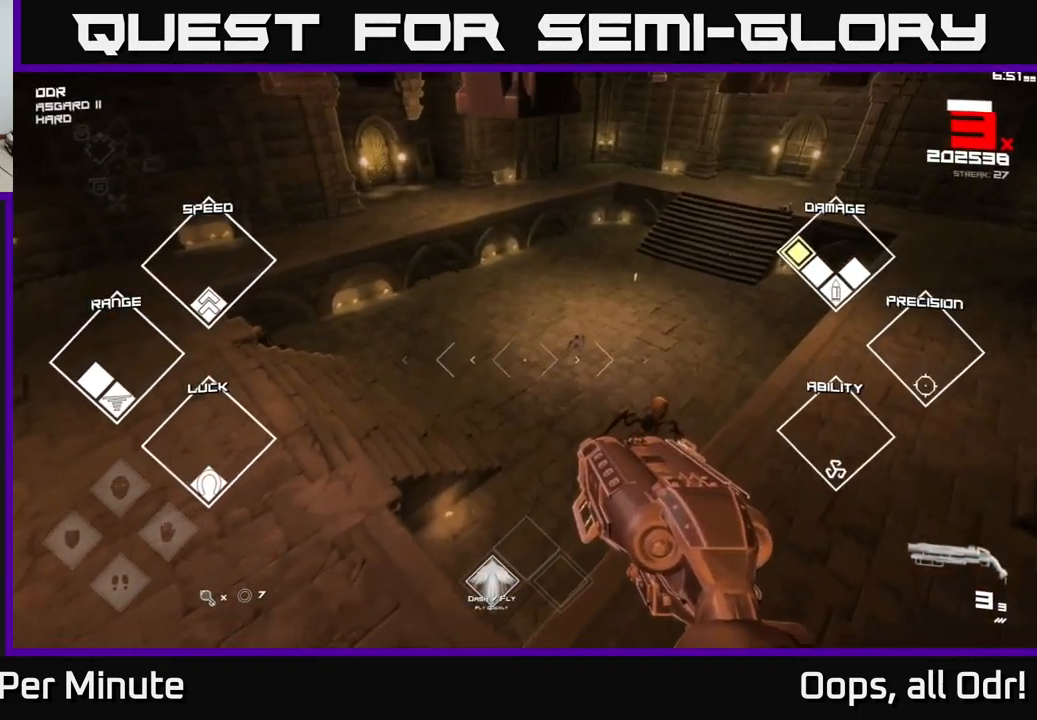
{"buttons": [], "left_stick": "up", "right_stick": "right", "events": [[133, "right_stick", "right"], [249, "left_stick", "up"]]}
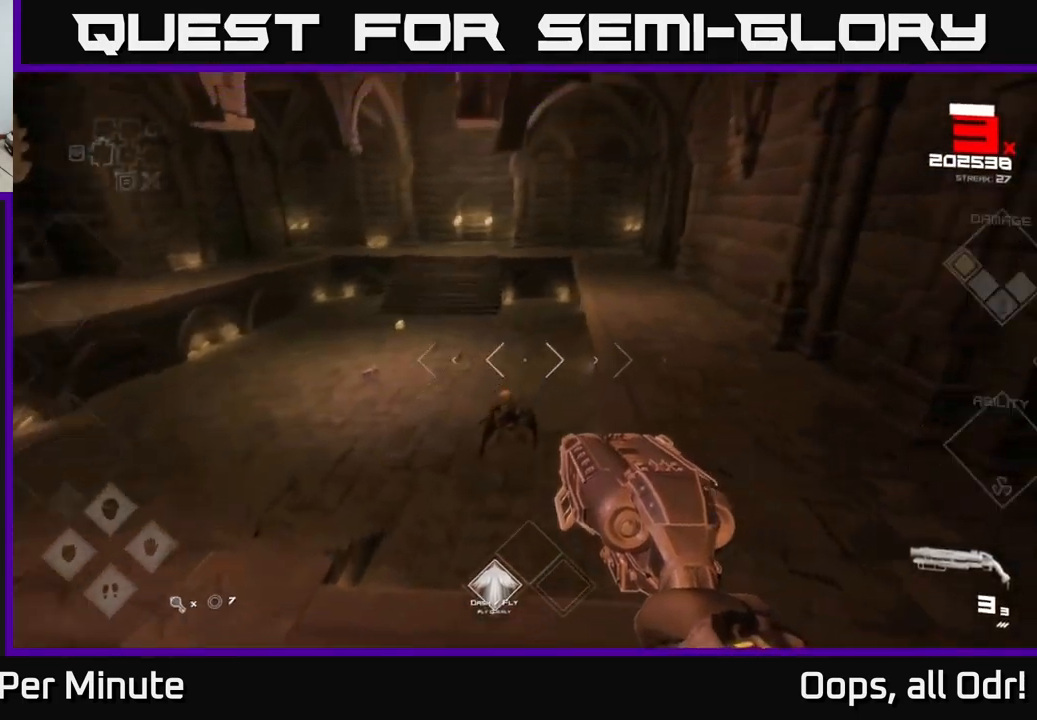
{"buttons": [], "left_stick": "left", "right_stick": "center", "events": [[17, "R2", "down"], [34, "right_stick", "center"], [84, "R2", "up"], [234, "right_stick", "right"], [350, "left_stick", "up-left"], [350, "right_stick", "center"], [367, "R2", "down"], [450, "R2", "up"], [450, "left_stick", "left"]]}
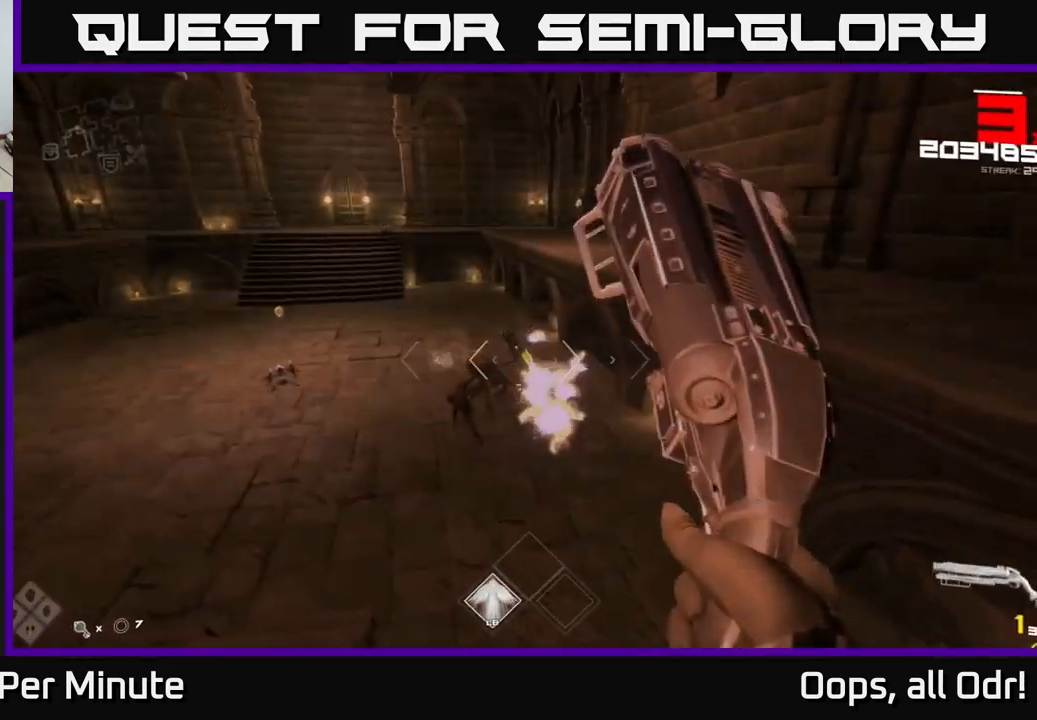
{"buttons": [], "left_stick": "up-left", "right_stick": "center", "events": [[17, "left_stick", "center"], [167, "left_stick", "left"], [250, "R2", "down"], [334, "R2", "up"], [367, "left_stick", "up-left"]]}
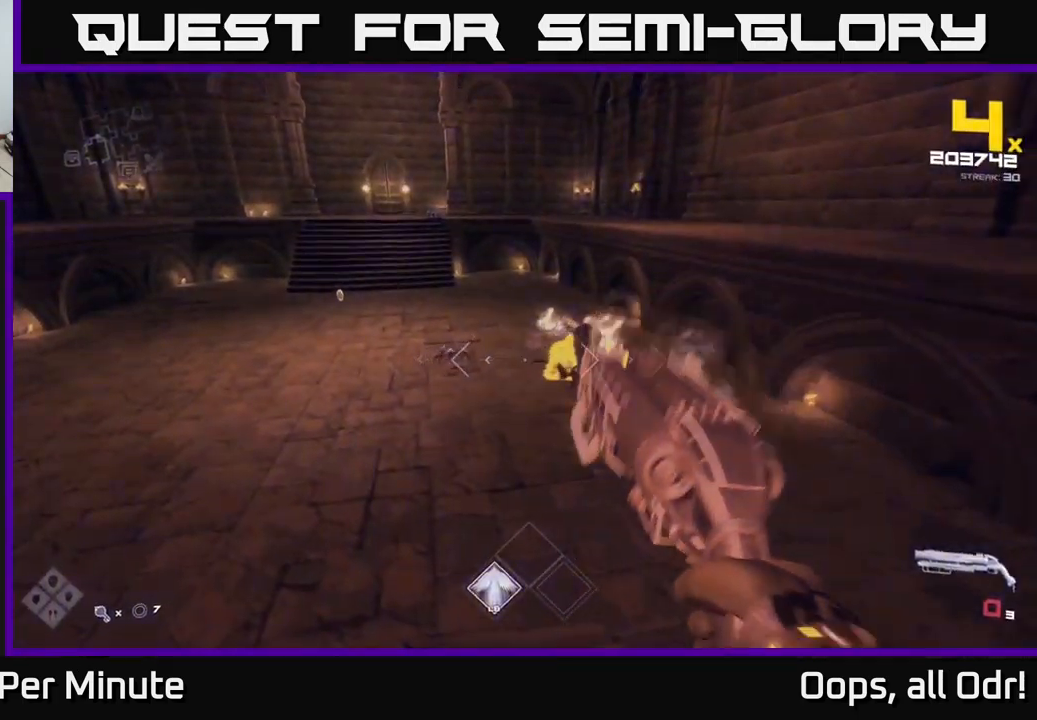
{"buttons": ["R1"], "left_stick": "up-left", "right_stick": "up-right", "events": [[117, "R1", "down"], [217, "R1", "up"], [384, "R1", "down"], [467, "right_stick", "up-right"]]}
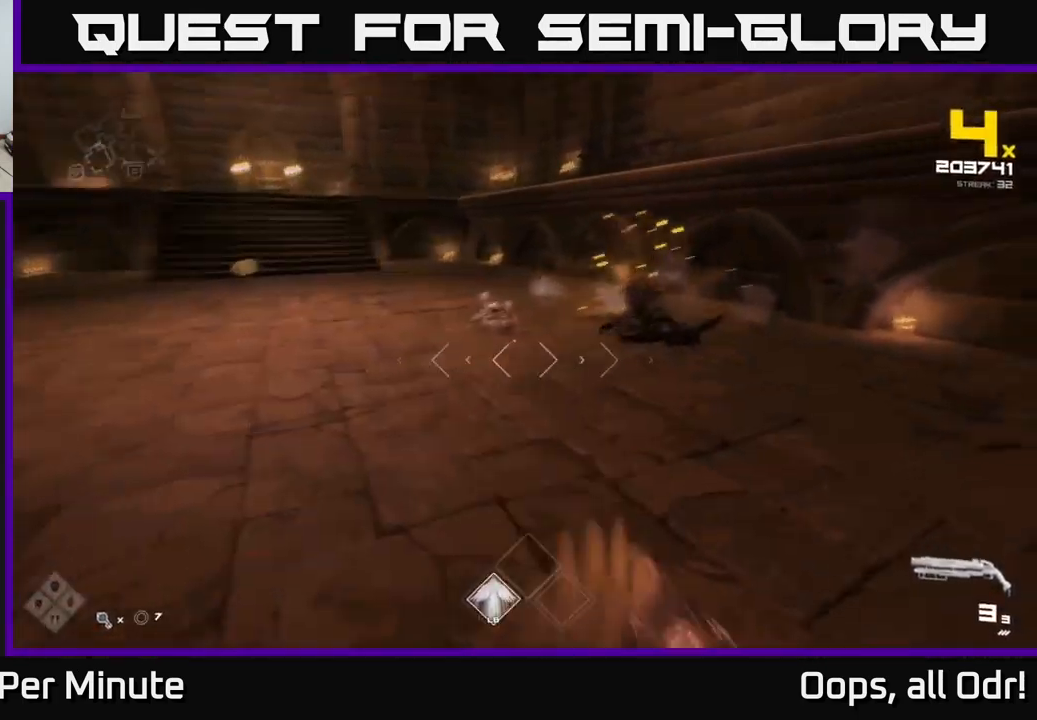
{"buttons": [], "left_stick": "up-left", "right_stick": "center", "events": [[17, "R1", "up"], [134, "right_stick", "center"], [200, "left_stick", "left"], [334, "R2", "down"], [400, "left_stick", "up-left"], [417, "R2", "up"]]}
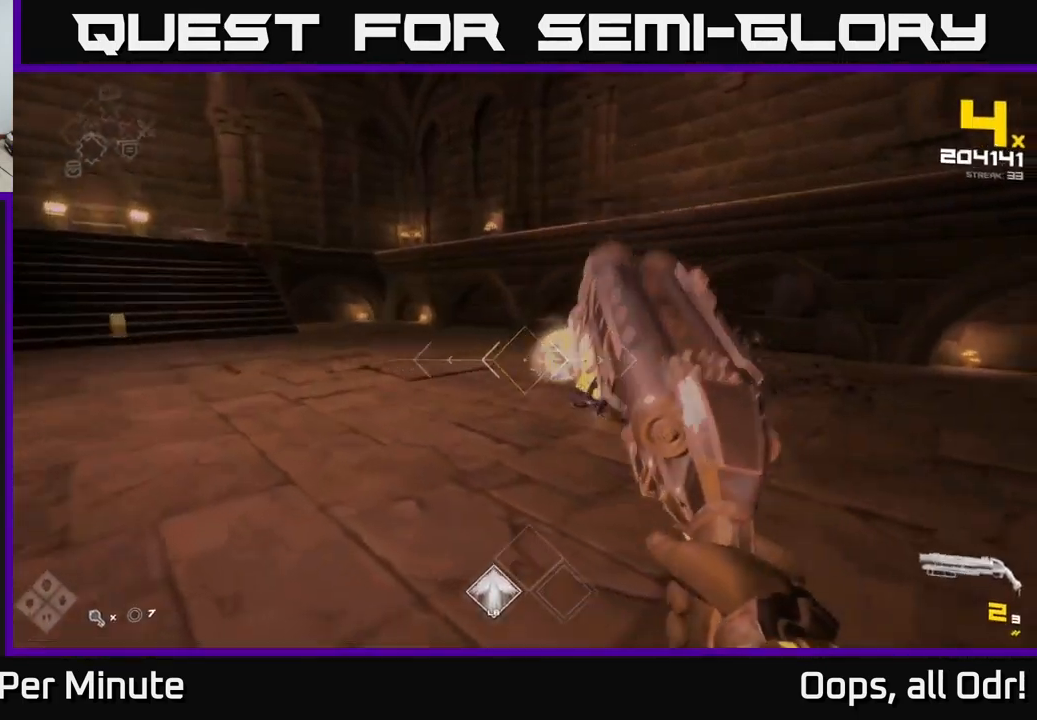
{"buttons": [], "left_stick": "up-left", "right_stick": "left", "events": [[17, "right_stick", "right"], [100, "left_stick", "left"], [184, "right_stick", "center"], [384, "right_stick", "left"], [450, "left_stick", "up-left"]]}
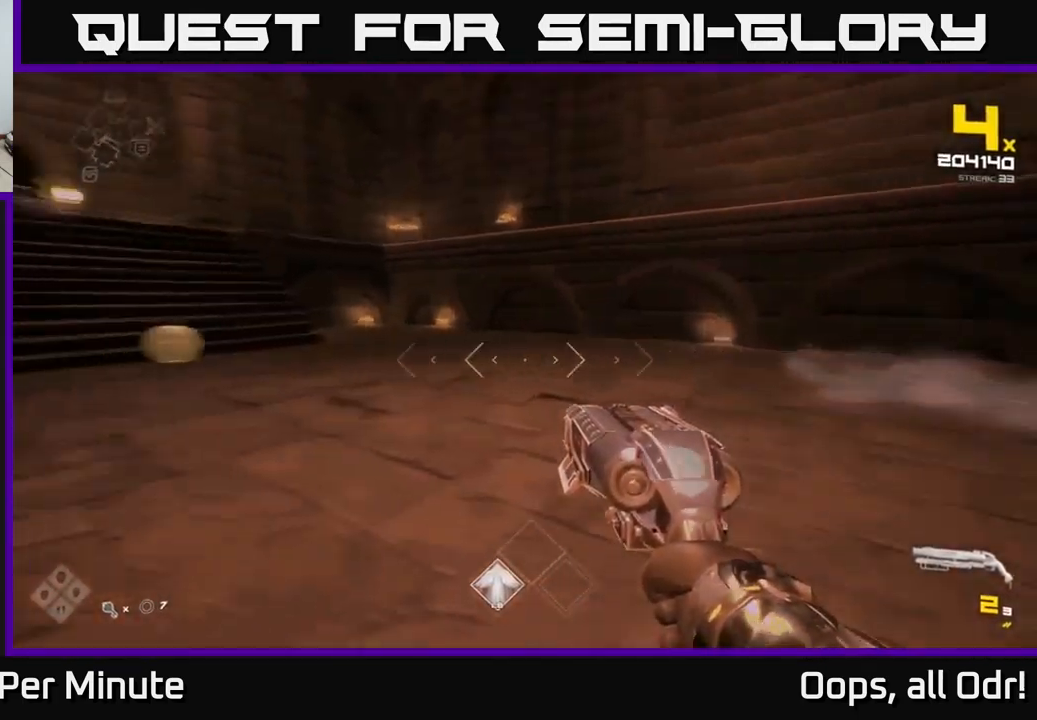
{"buttons": [], "left_stick": "up-left", "right_stick": "center", "events": [[67, "R1", "down"], [134, "left_stick", "up"], [134, "right_stick", "center"], [200, "R1", "up"], [334, "R1", "down"], [367, "left_stick", "up-left"], [434, "R1", "up"]]}
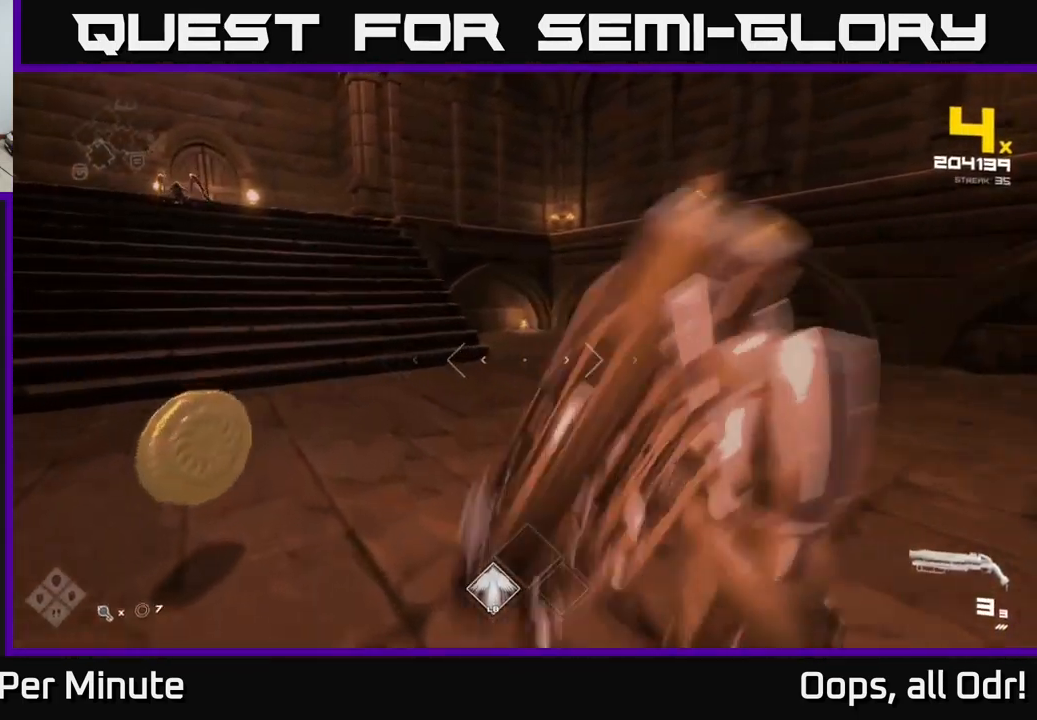
{"buttons": [], "left_stick": "down-left", "right_stick": "right", "events": [[100, "right_stick", "right"], [250, "left_stick", "left"], [350, "left_stick", "down-left"]]}
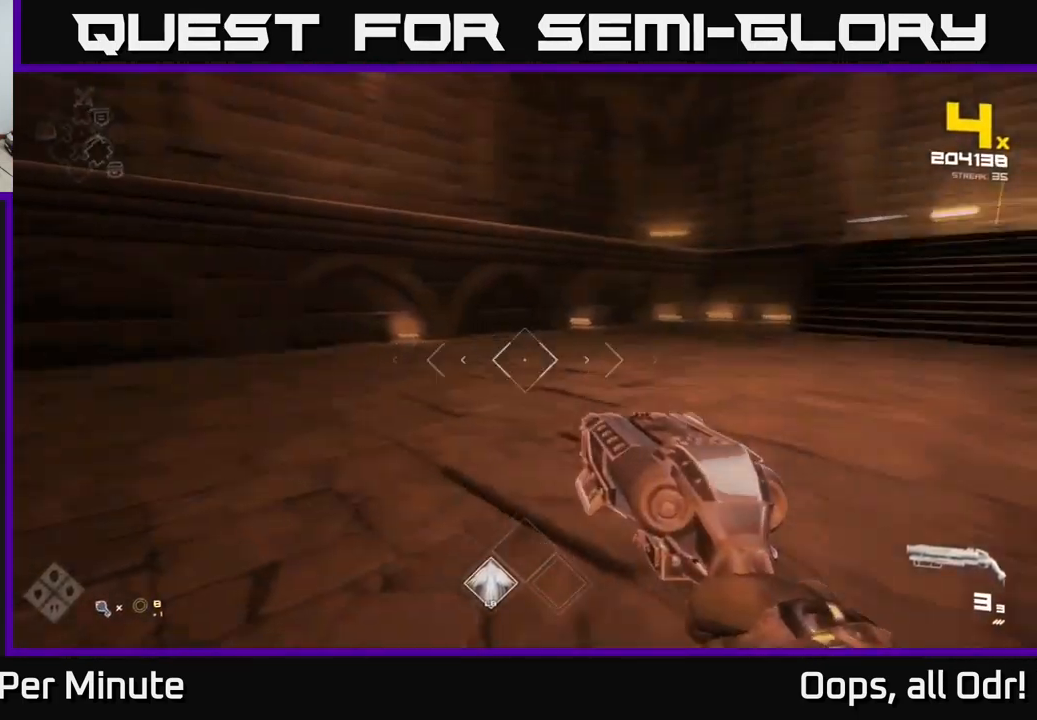
{"buttons": [], "left_stick": "up", "right_stick": "center", "events": [[117, "left_stick", "up-left"], [300, "right_stick", "center"], [400, "A", "down"], [500, "A", "up"], [500, "left_stick", "up"]]}
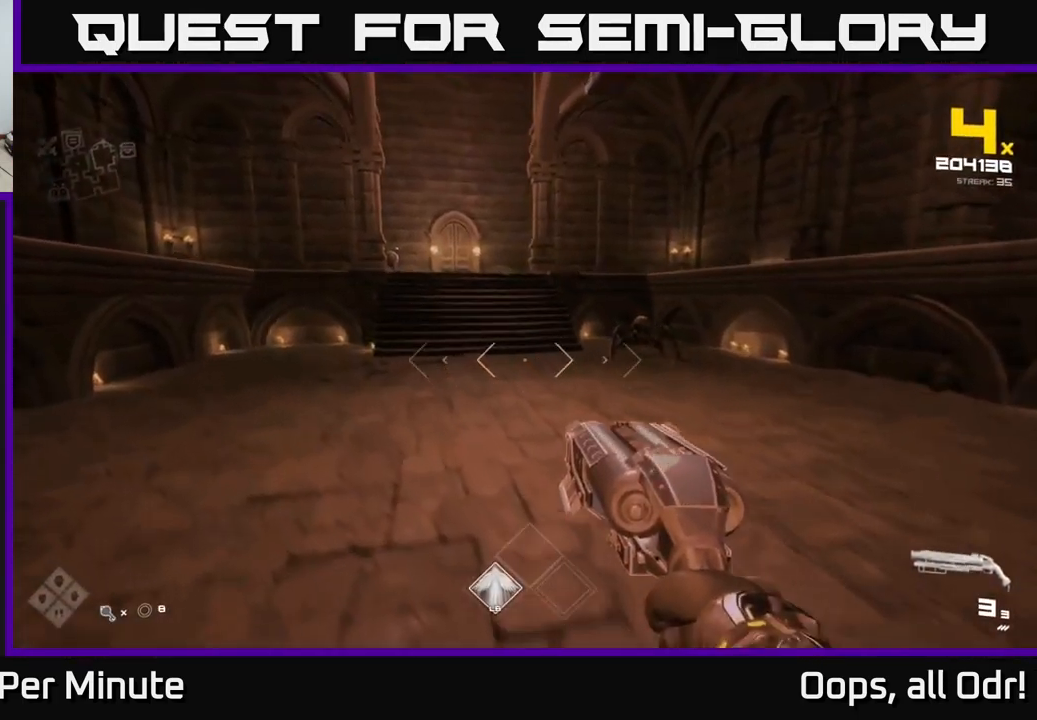
{"buttons": [], "left_stick": "up", "right_stick": "down-right", "events": [[184, "A", "down"], [250, "A", "up"], [267, "left_stick", "right"], [384, "right_stick", "down-right"], [484, "left_stick", "up"]]}
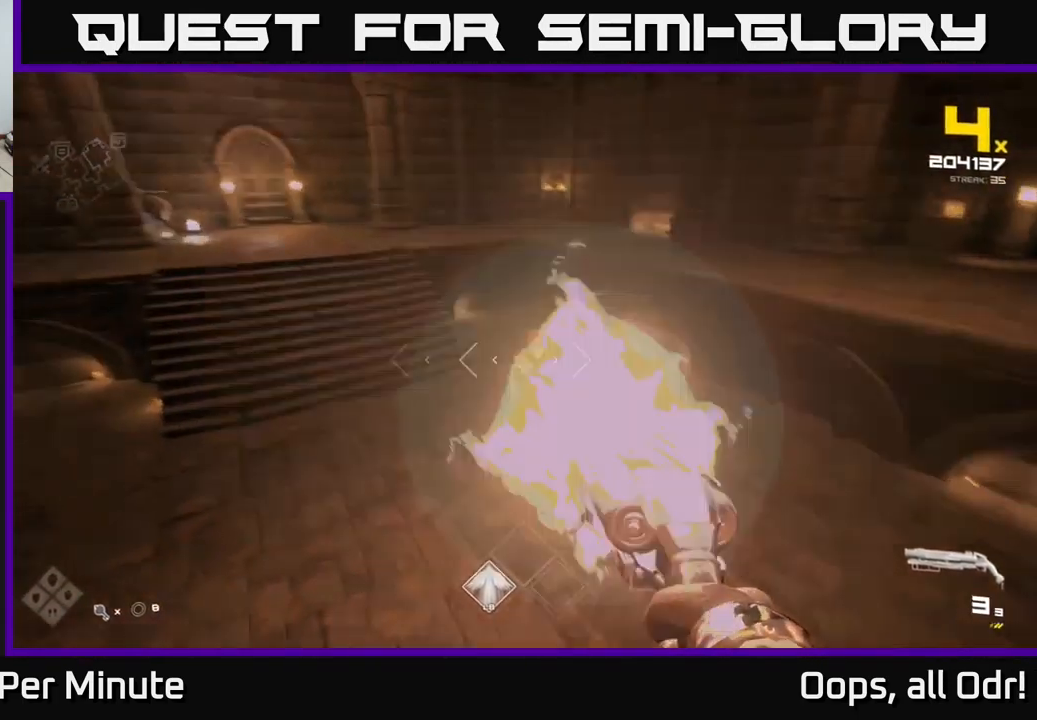
{"buttons": [], "left_stick": "up-left", "right_stick": "center", "events": [[17, "R2", "down"], [17, "left_stick", "up-left"], [50, "right_stick", "center"], [117, "R2", "up"], [234, "left_stick", "center"], [284, "right_stick", "down"], [334, "R2", "down"], [367, "right_stick", "center"], [417, "R2", "up"], [417, "left_stick", "up-left"]]}
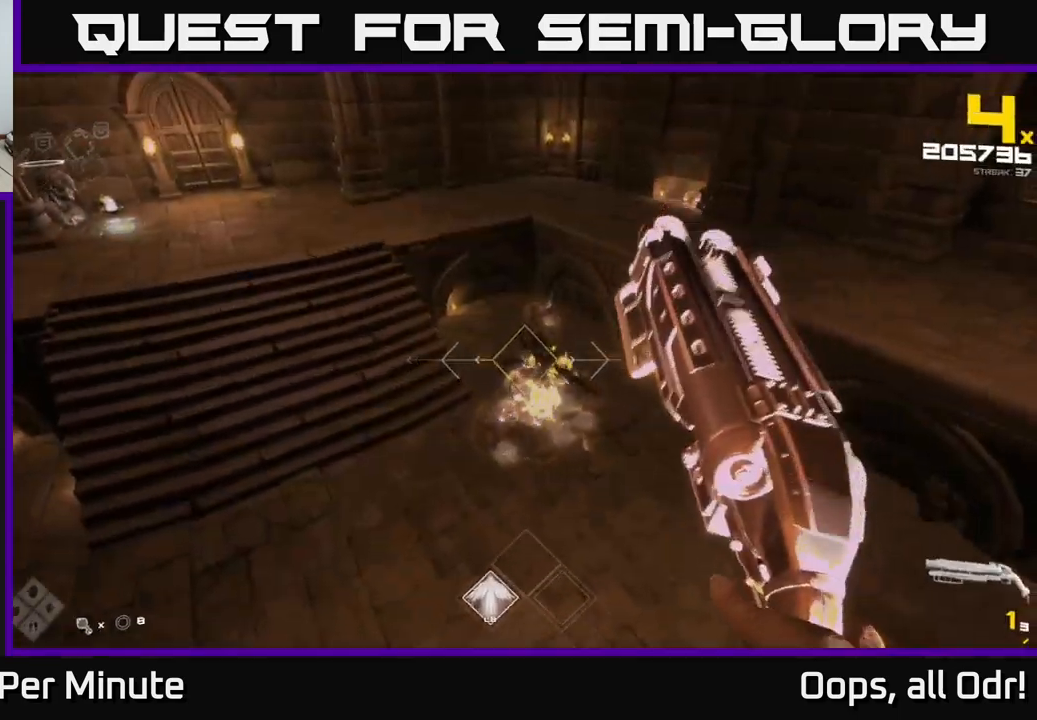
{"buttons": [], "left_stick": "left", "right_stick": "center", "events": [[66, "left_stick", "up"], [183, "R2", "down"], [183, "right_stick", "down-right"], [233, "right_stick", "center"], [250, "left_stick", "up-left"], [266, "R2", "up"], [383, "left_stick", "left"]]}
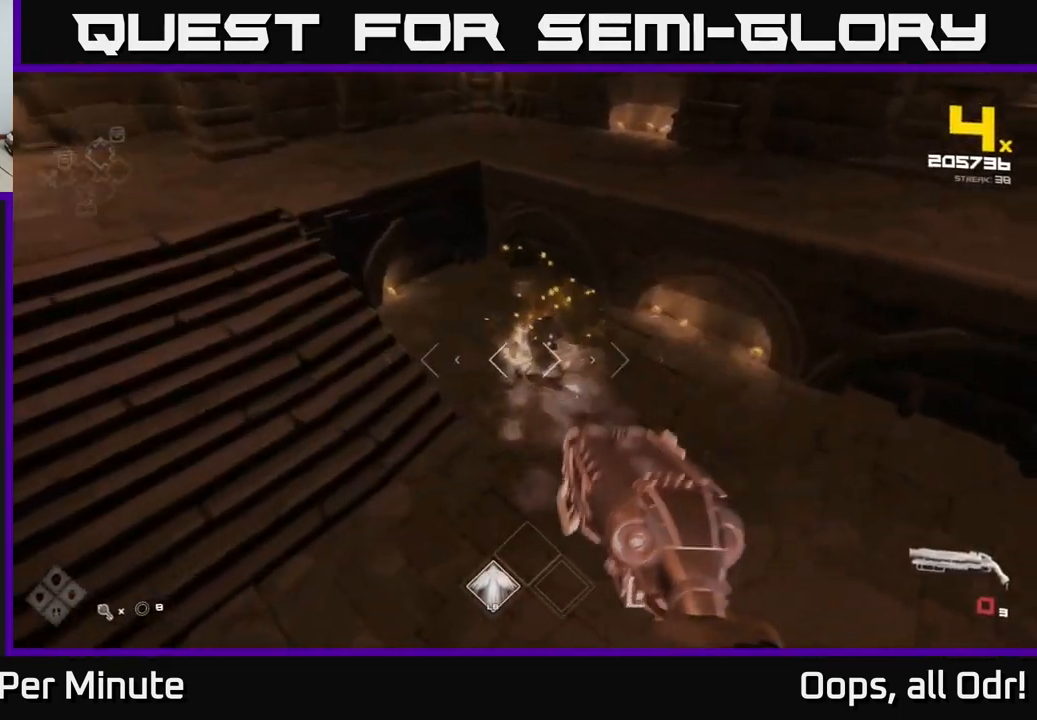
{"buttons": [], "left_stick": "left", "right_stick": "right", "events": [[50, "R1", "down"], [116, "right_stick", "up-right"], [166, "R1", "up"], [166, "right_stick", "right"], [366, "R1", "down"], [500, "R1", "up"]]}
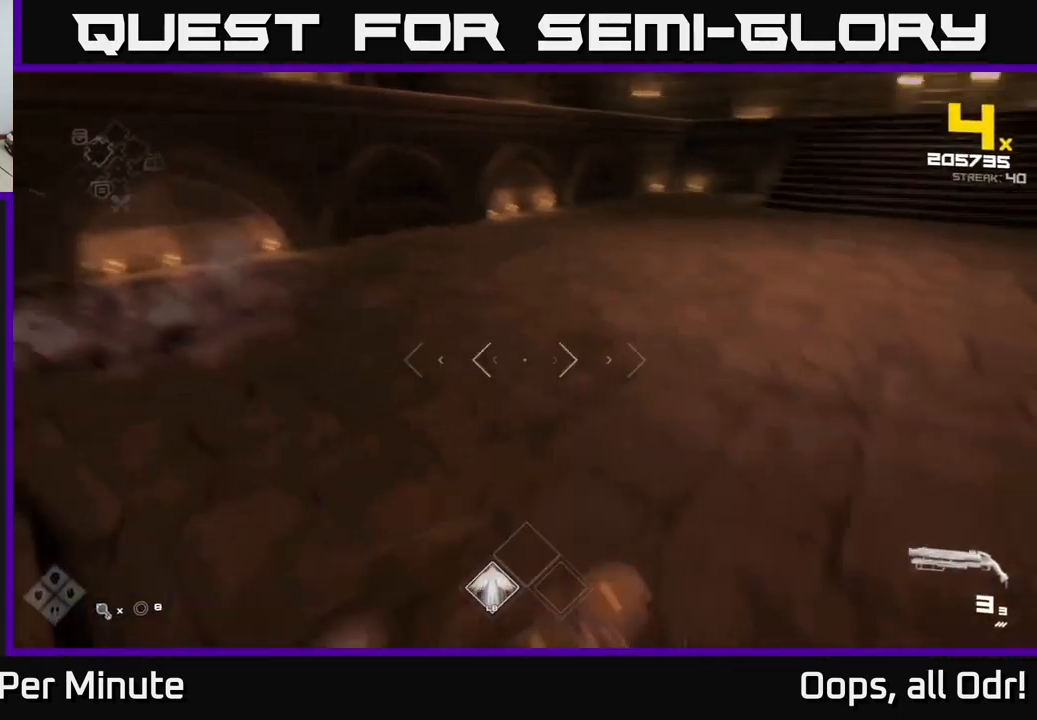
{"buttons": [], "left_stick": "up-right", "right_stick": "center", "events": [[50, "right_stick", "center"], [83, "left_stick", "up-left"], [183, "A", "down"], [200, "left_stick", "up"], [250, "A", "up"], [350, "A", "down"], [400, "left_stick", "up-right"], [433, "A", "up"]]}
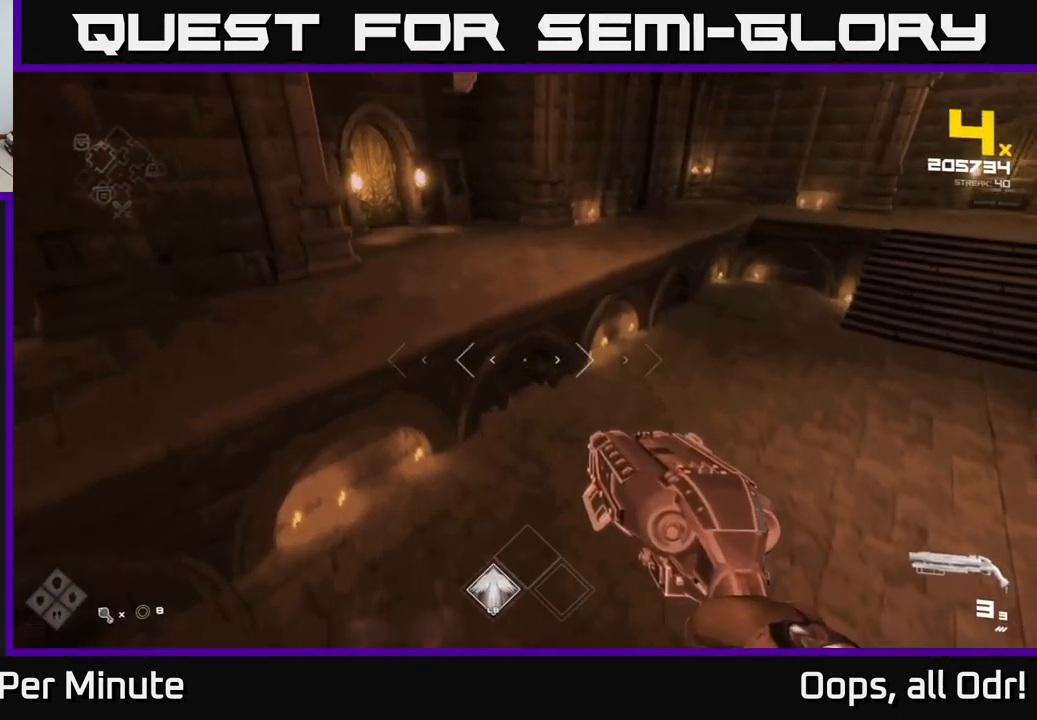
{"buttons": [], "left_stick": "up", "right_stick": "center", "events": [[83, "right_stick", "right"], [150, "left_stick", "up"], [483, "right_stick", "center"]]}
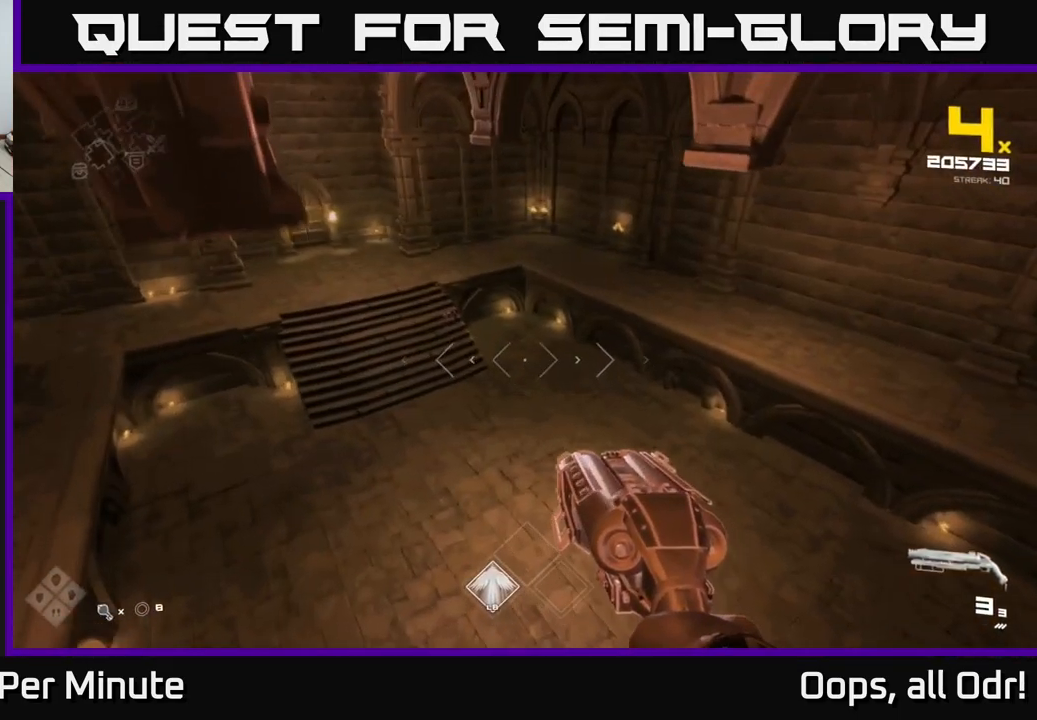
{"buttons": [], "left_stick": "up-left", "right_stick": "right", "events": [[283, "left_stick", "up-right"], [416, "right_stick", "right"], [433, "left_stick", "up-left"]]}
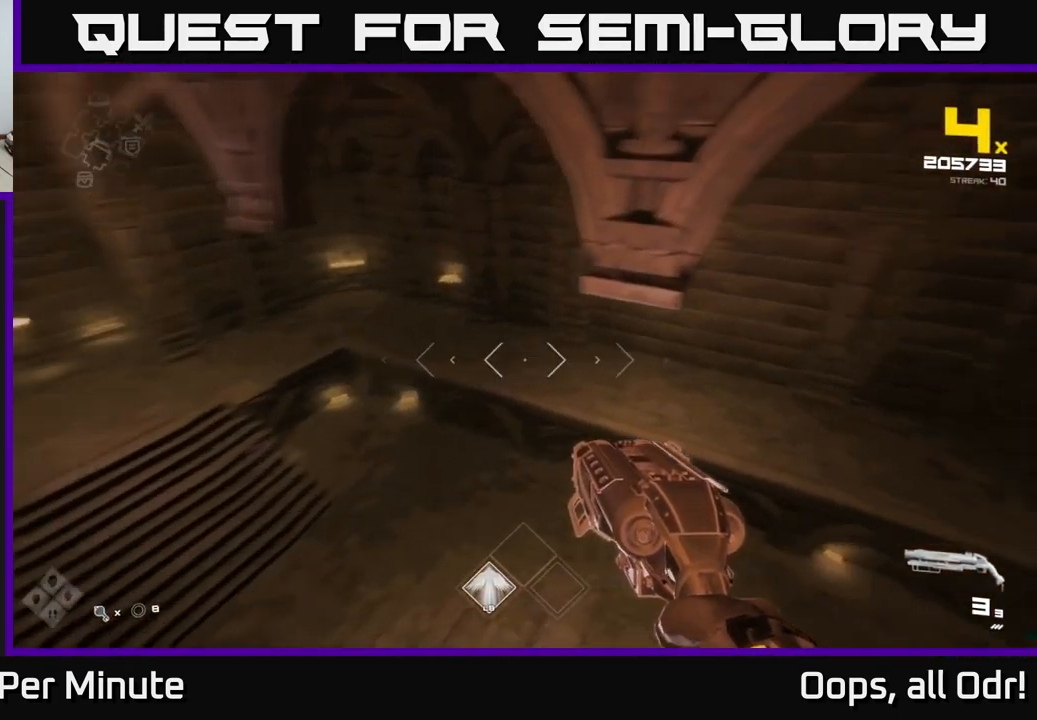
{"buttons": [], "left_stick": "center", "right_stick": "right", "events": [[83, "left_stick", "down-left"], [300, "left_stick", "up-left"], [466, "left_stick", "center"]]}